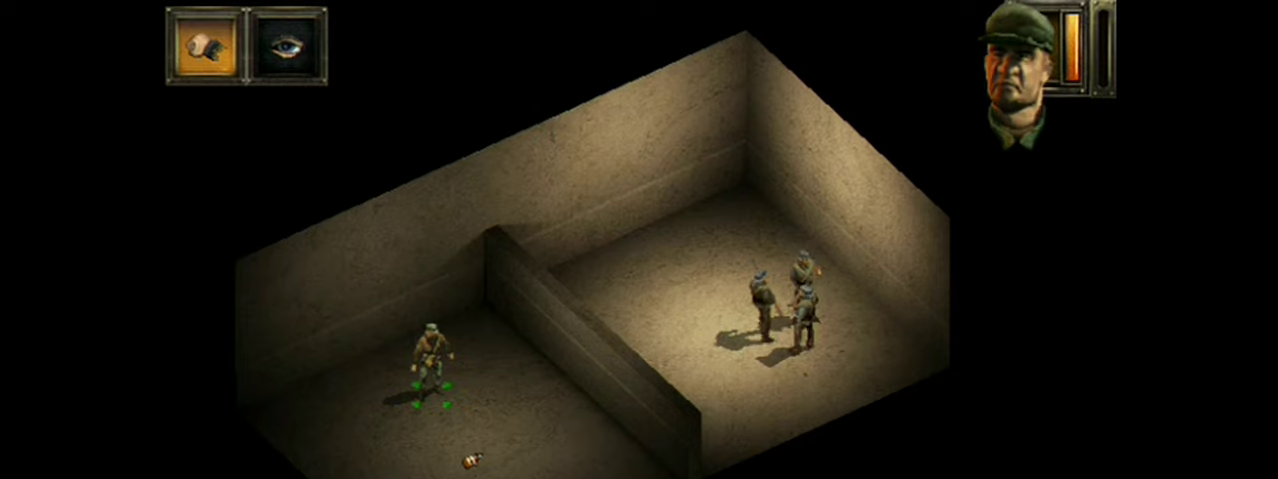
Gameplay with a controller (Xbox layout); each line is a JSON object with the inputs held at the frame after it (dt_ms = milliseconds from this image to that frame). "events" lists button and stick changes between this image and that frame as [ms after this image, input, new state], when the widget could be followed in between. Not read: DPAD_DOWN L1 L3 R1 R3 left_stick right_stick.
{"dt_ms": 500, "buttons": ["L2"], "events": []}
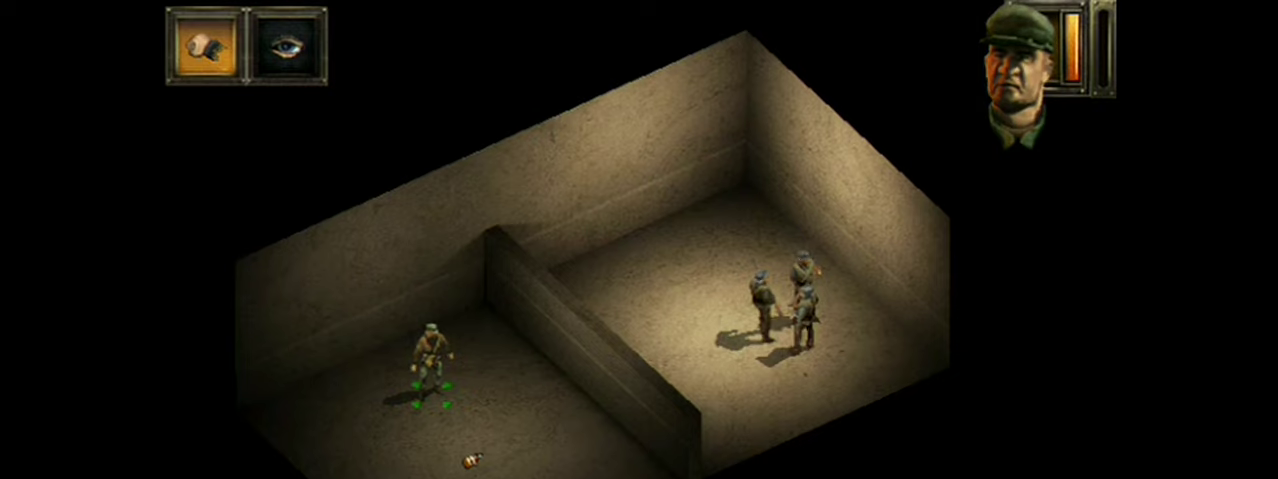
{"dt_ms": 301, "buttons": ["L2"], "events": []}
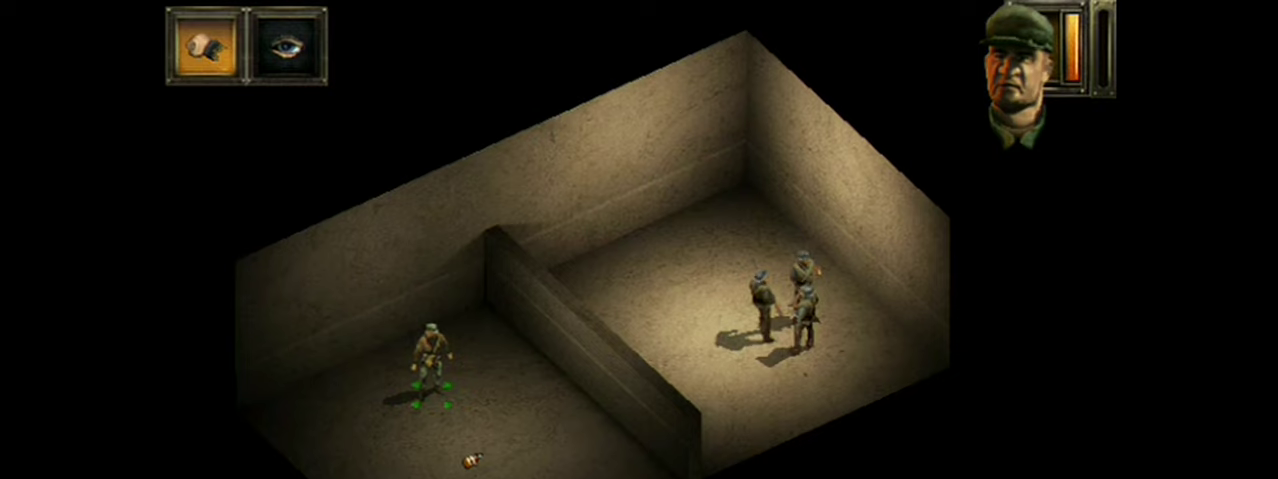
{"dt_ms": 300, "buttons": [], "events": [[250, "L2", "up"]]}
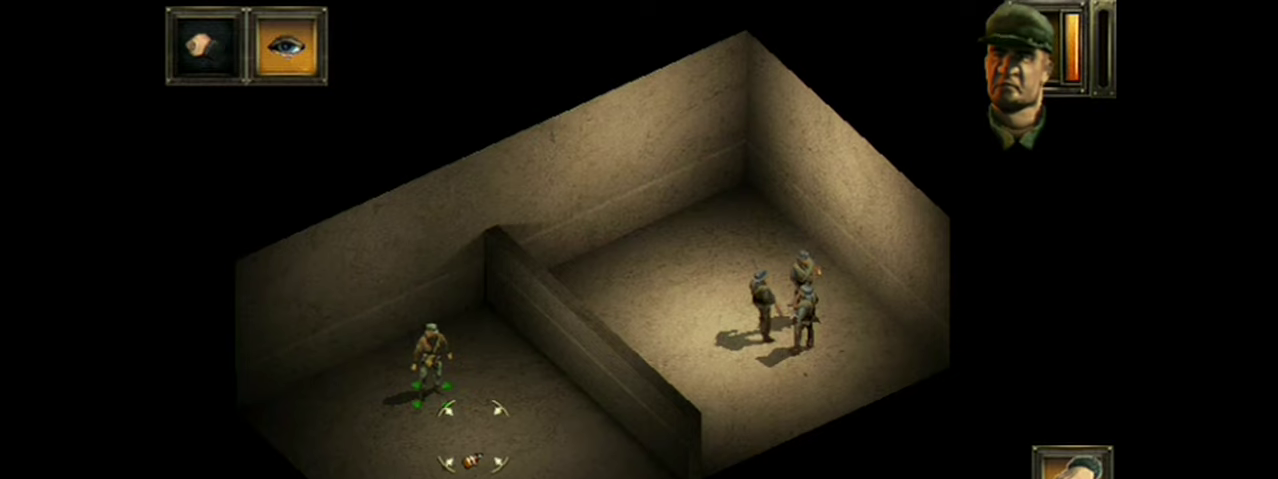
{"dt_ms": 384, "buttons": [], "events": []}
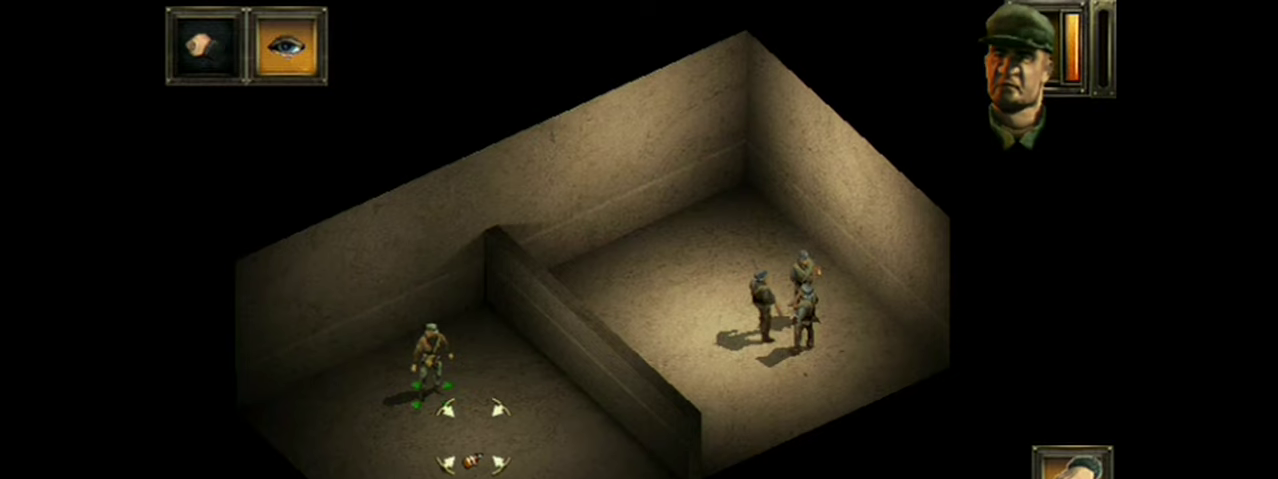
{"dt_ms": 300, "buttons": ["A"], "events": [[283, "A", "down"]]}
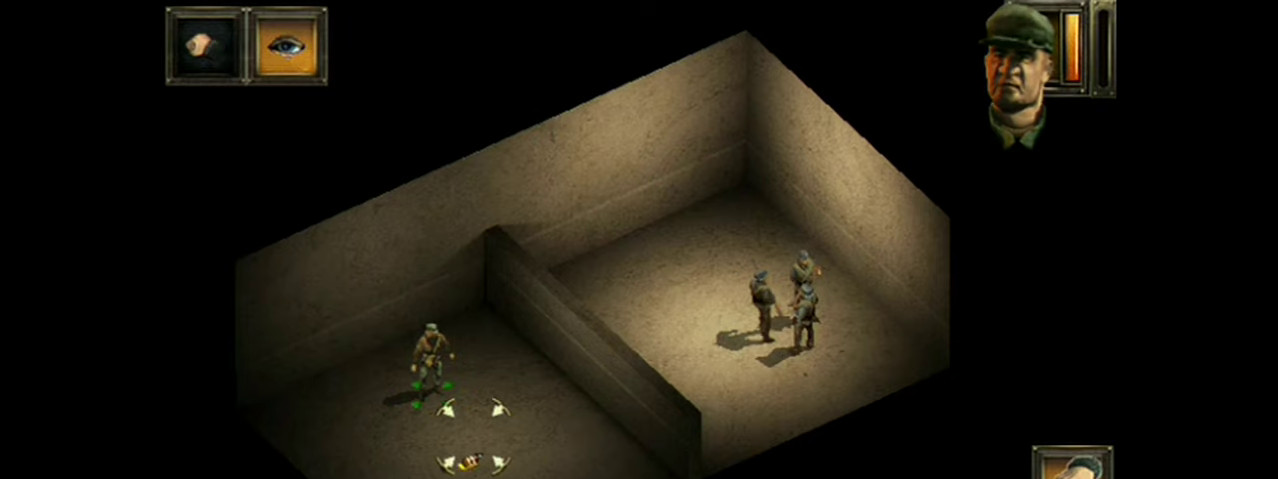
{"dt_ms": 701, "buttons": ["A"], "events": []}
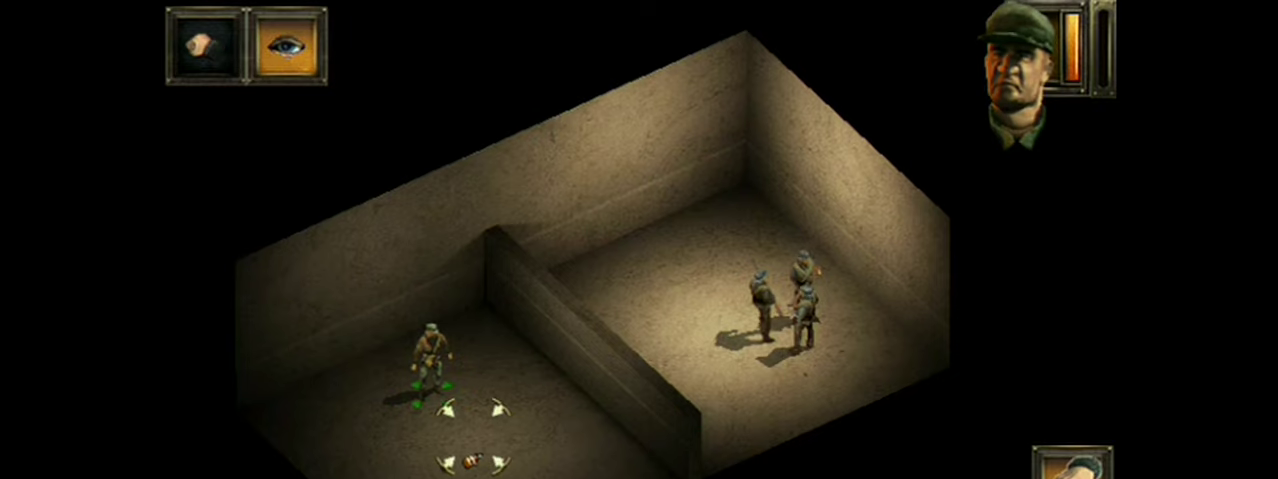
{"dt_ms": 500, "buttons": ["A"], "events": []}
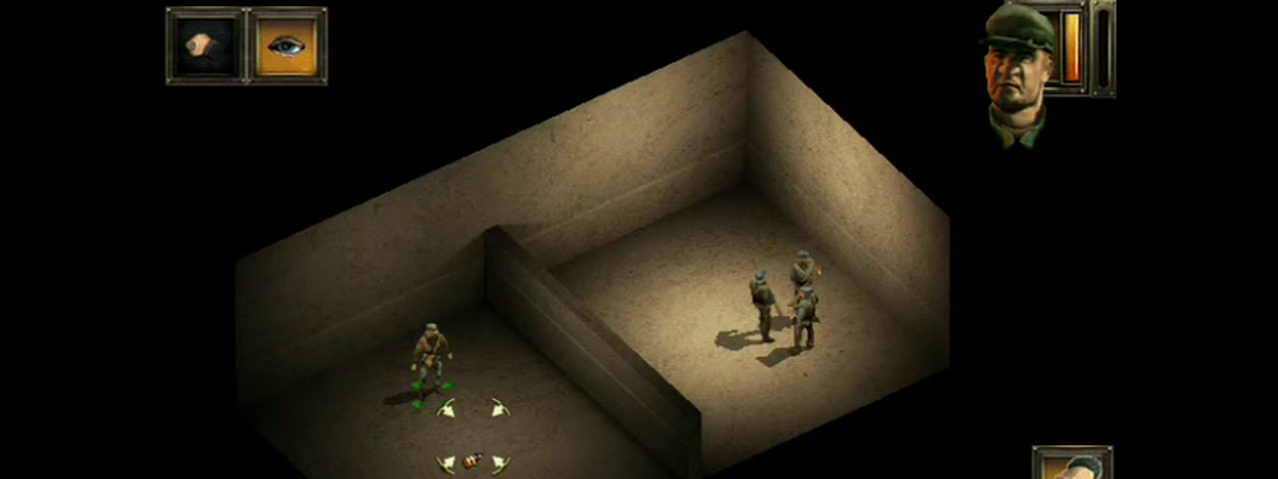
{"dt_ms": 501, "buttons": ["A"], "events": []}
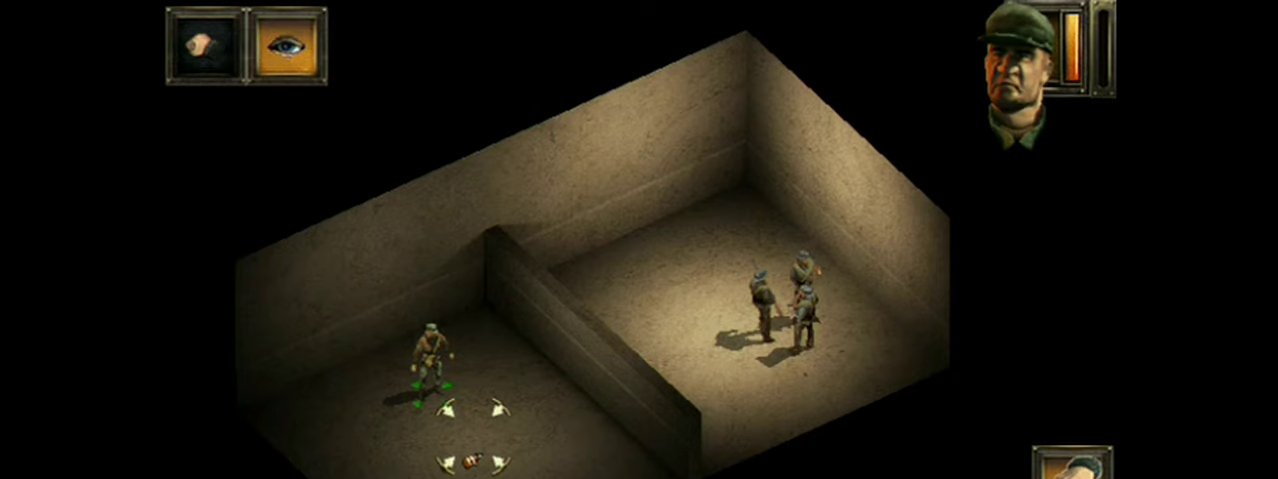
{"dt_ms": 500, "buttons": ["A"], "events": []}
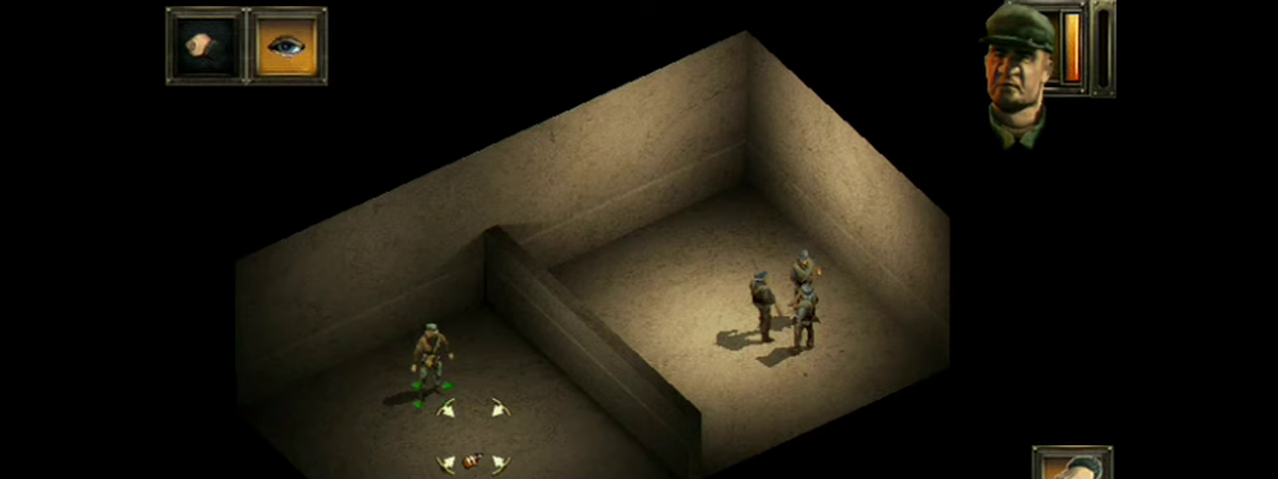
{"dt_ms": 501, "buttons": ["A"], "events": []}
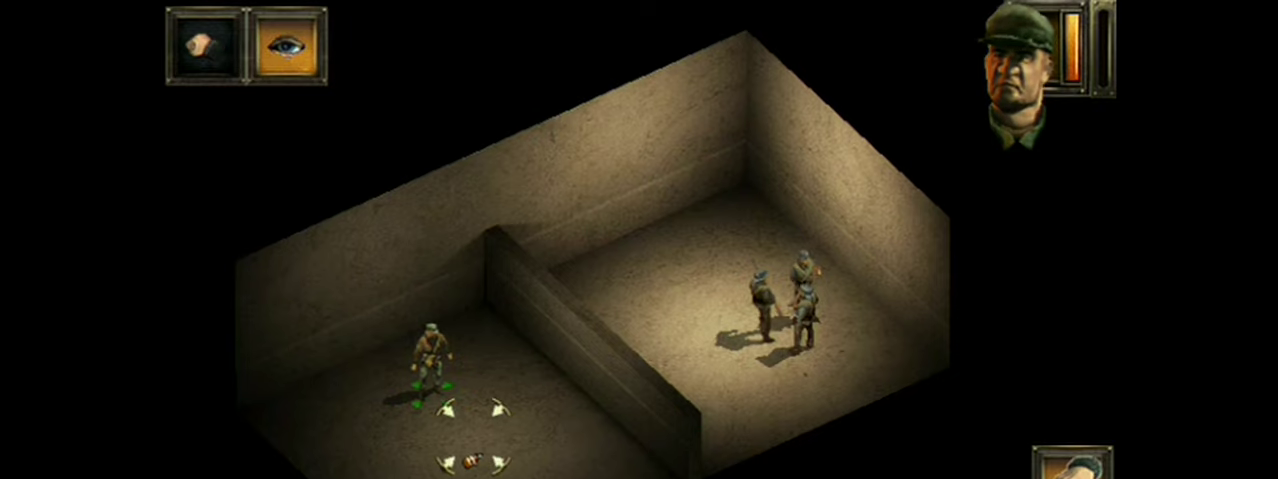
{"dt_ms": 500, "buttons": ["A"], "events": []}
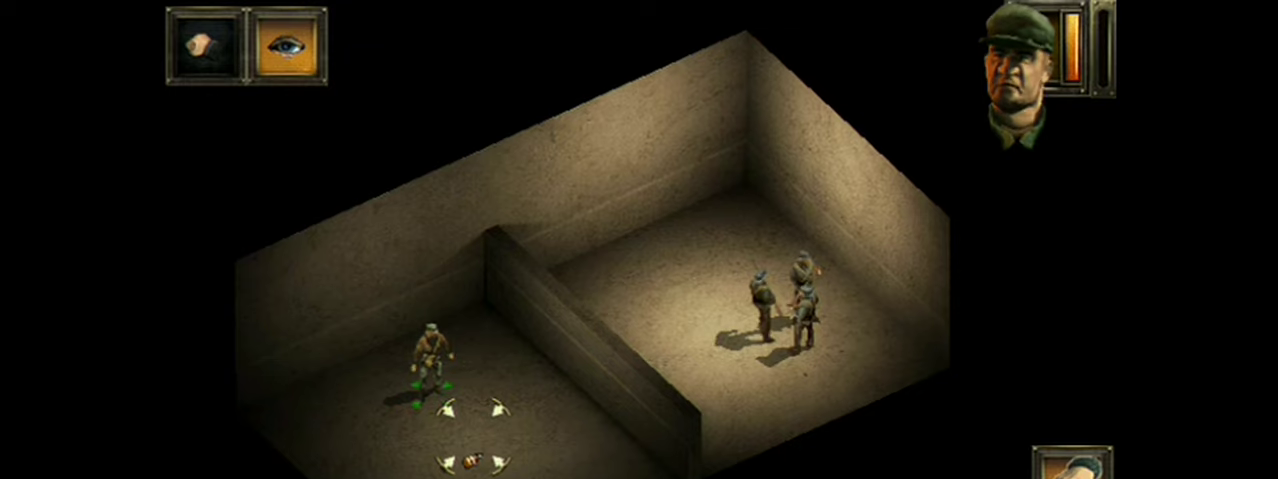
{"dt_ms": 501, "buttons": ["A"], "events": []}
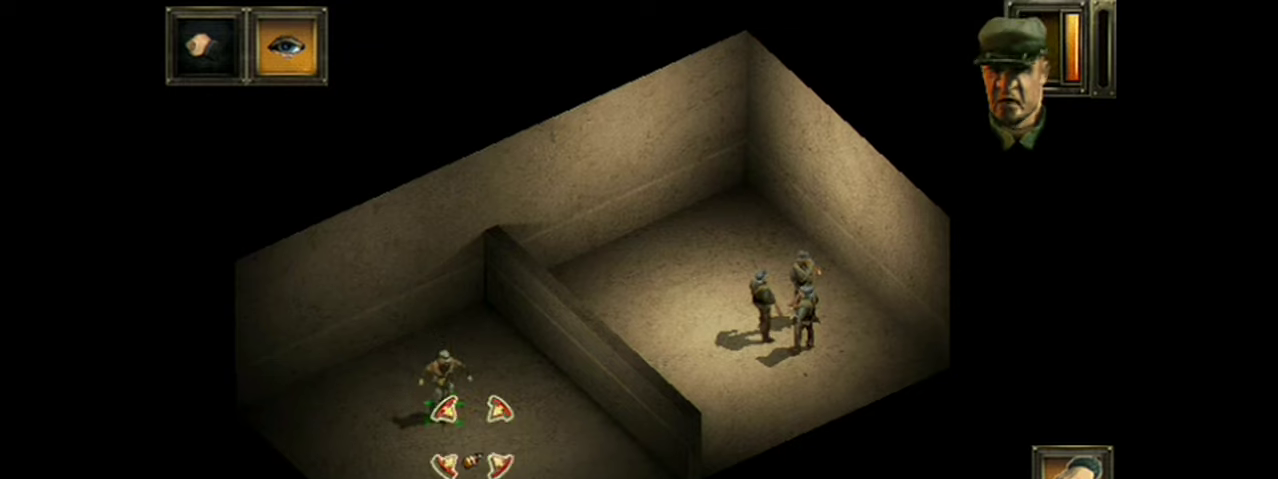
{"dt_ms": 500, "buttons": ["A"], "events": []}
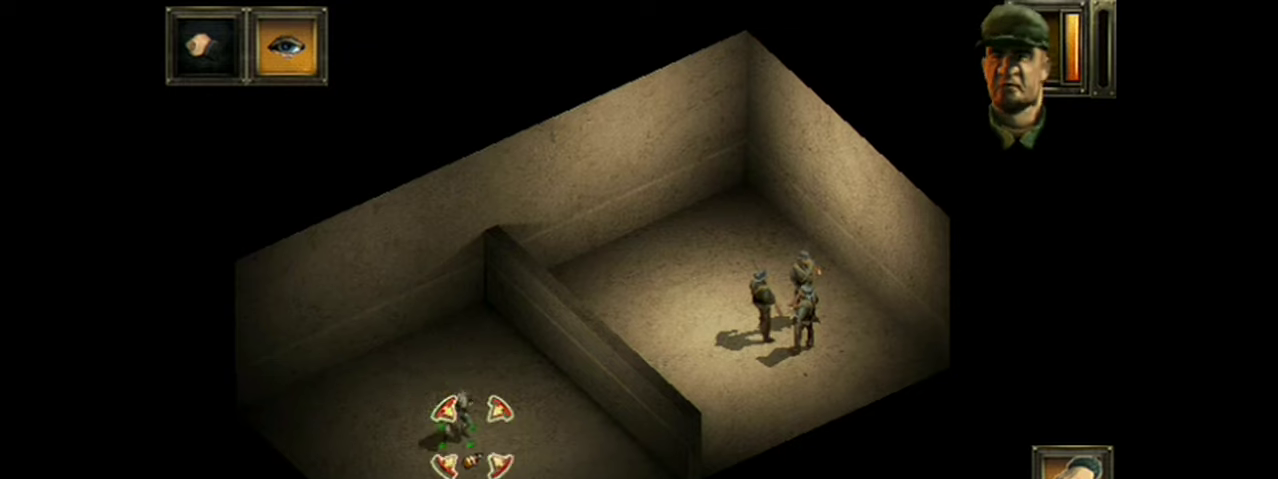
{"dt_ms": 401, "buttons": [], "events": [[384, "A", "up"]]}
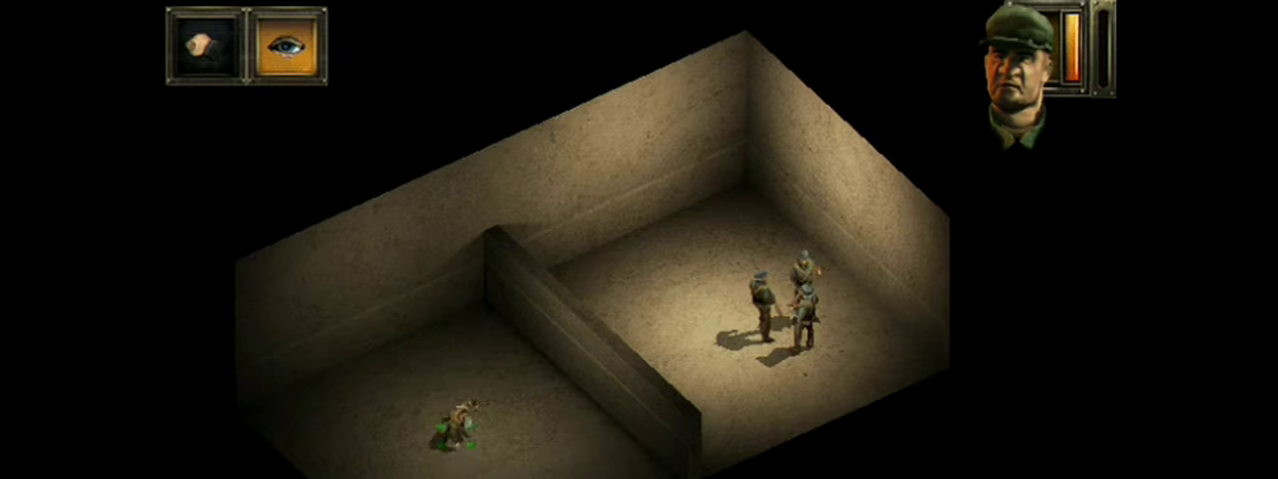
{"dt_ms": 400, "buttons": ["L2"], "events": [[383, "L2", "down"]]}
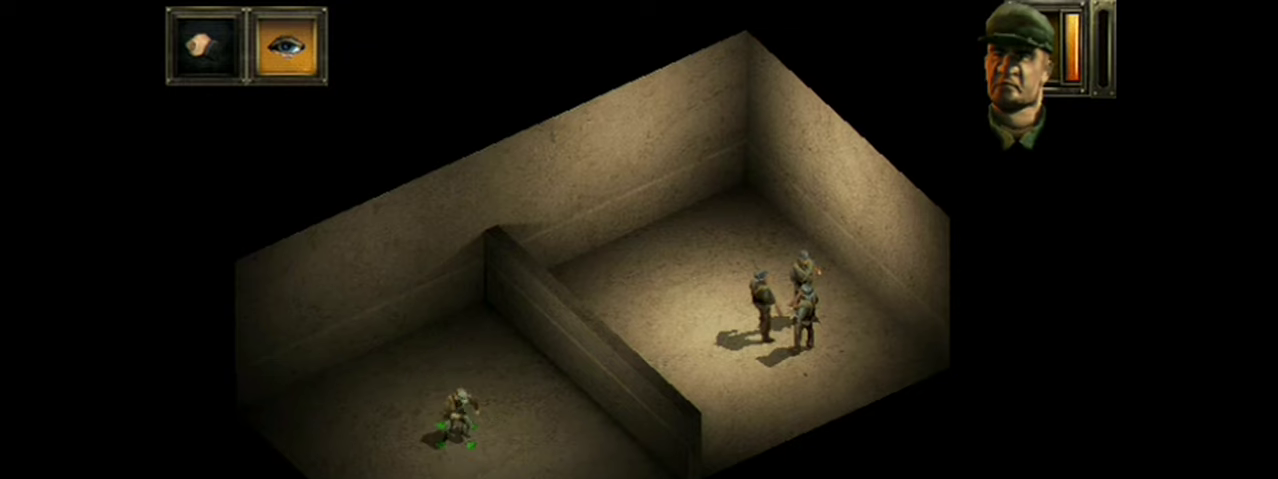
{"dt_ms": 701, "buttons": ["L2"], "events": []}
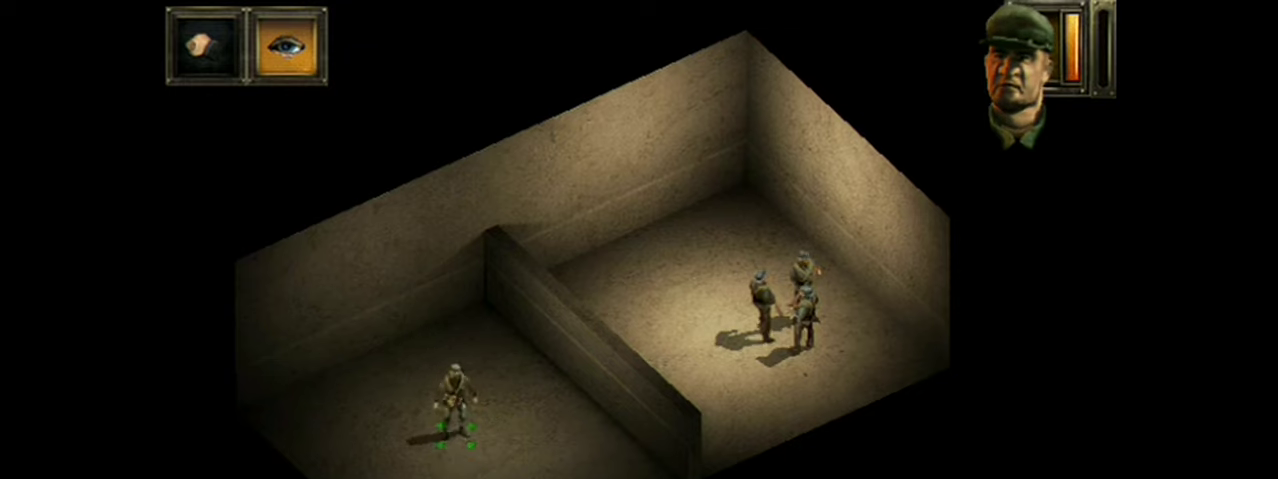
{"dt_ms": 500, "buttons": ["L2"], "events": []}
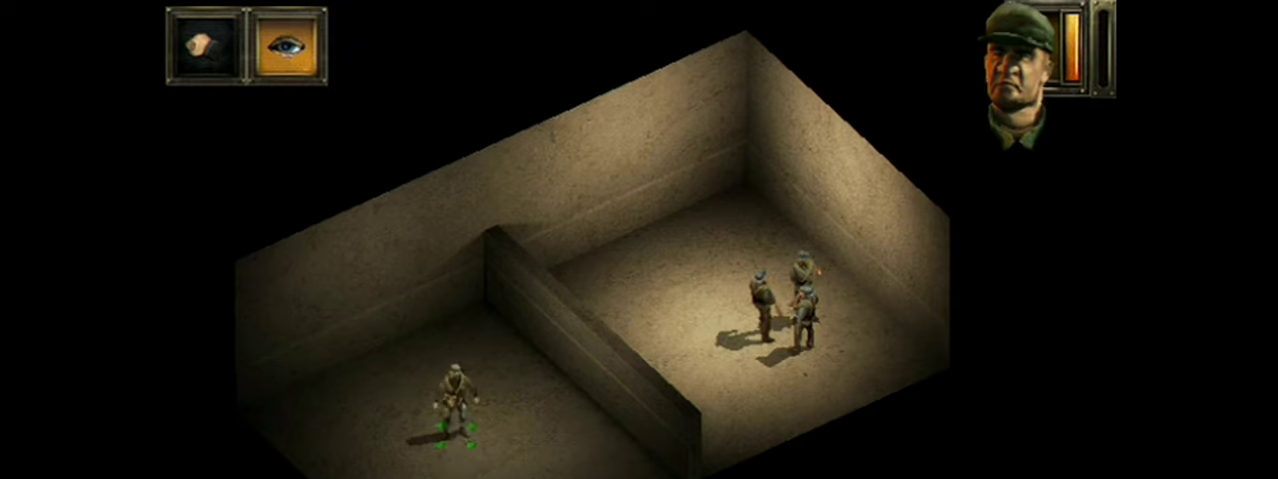
{"dt_ms": 501, "buttons": ["L2"], "events": []}
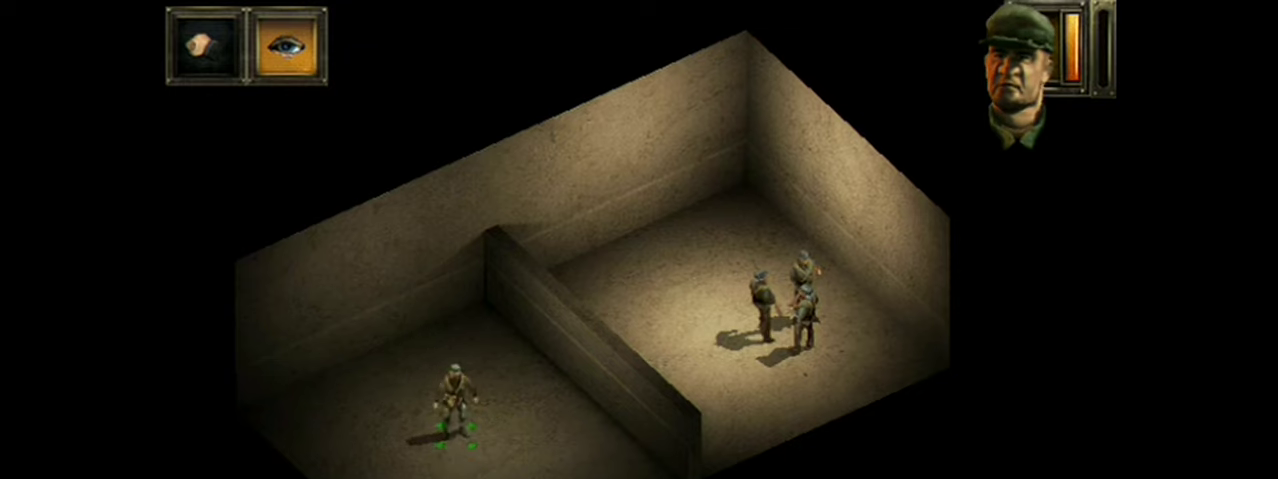
{"dt_ms": 500, "buttons": ["L2"], "events": []}
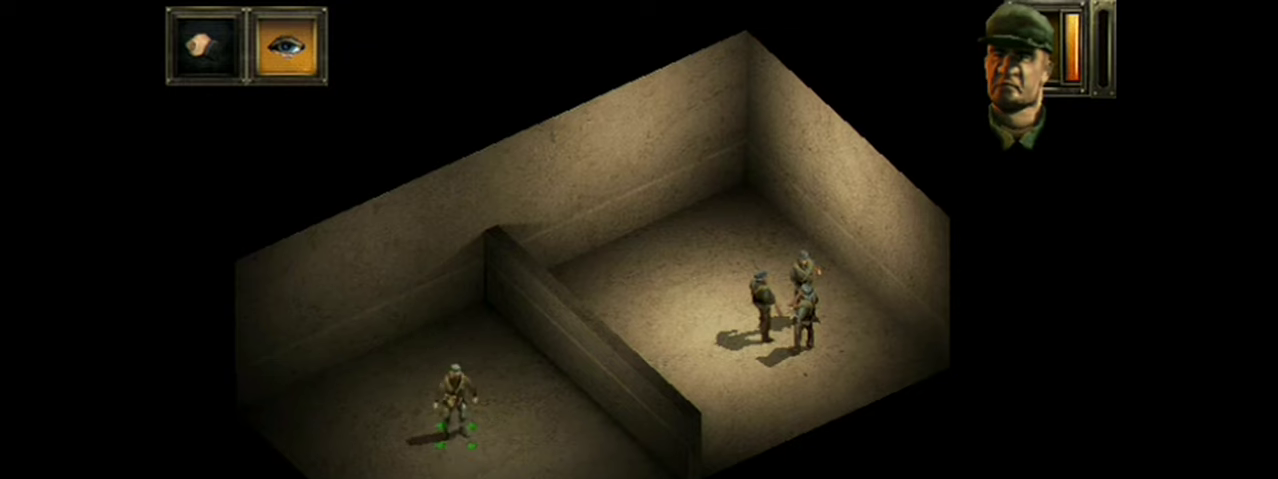
{"dt_ms": 501, "buttons": ["L2"], "events": []}
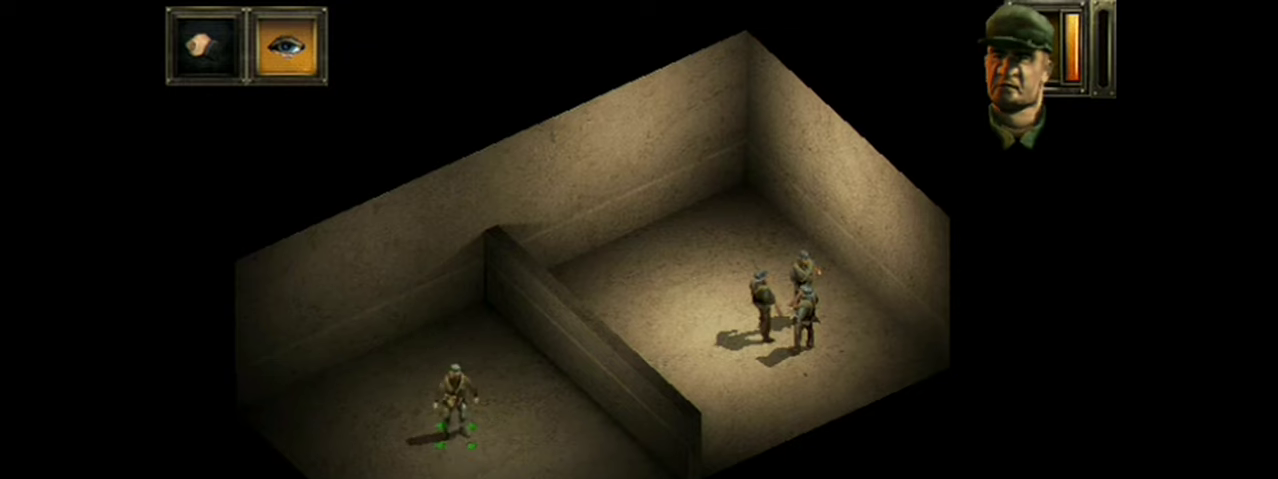
{"dt_ms": 500, "buttons": ["L2"], "events": []}
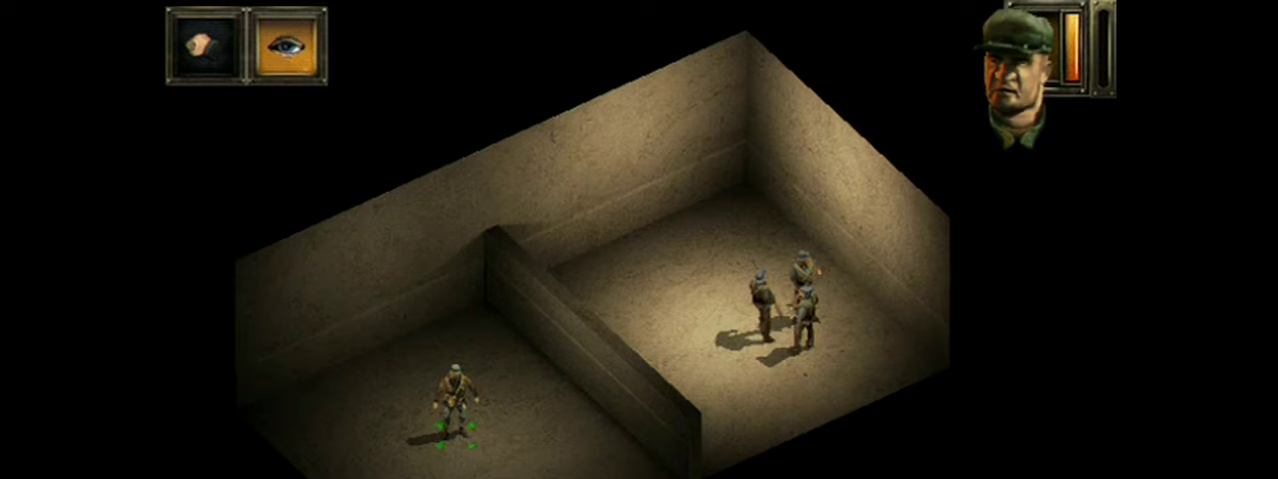
{"dt_ms": 500, "buttons": ["L2"], "events": []}
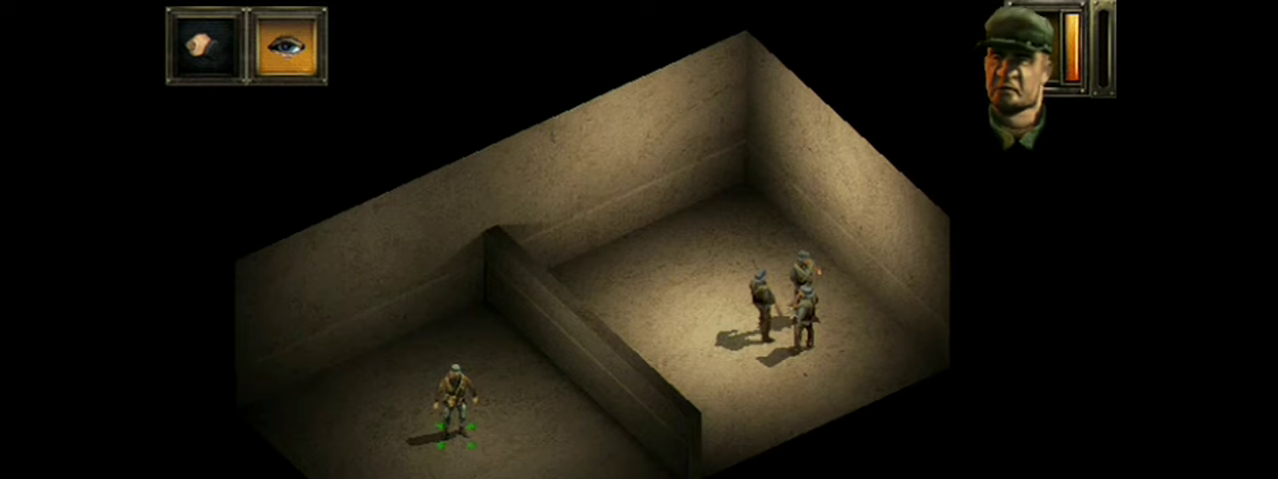
{"dt_ms": 200, "buttons": [], "events": [[117, "L2", "up"]]}
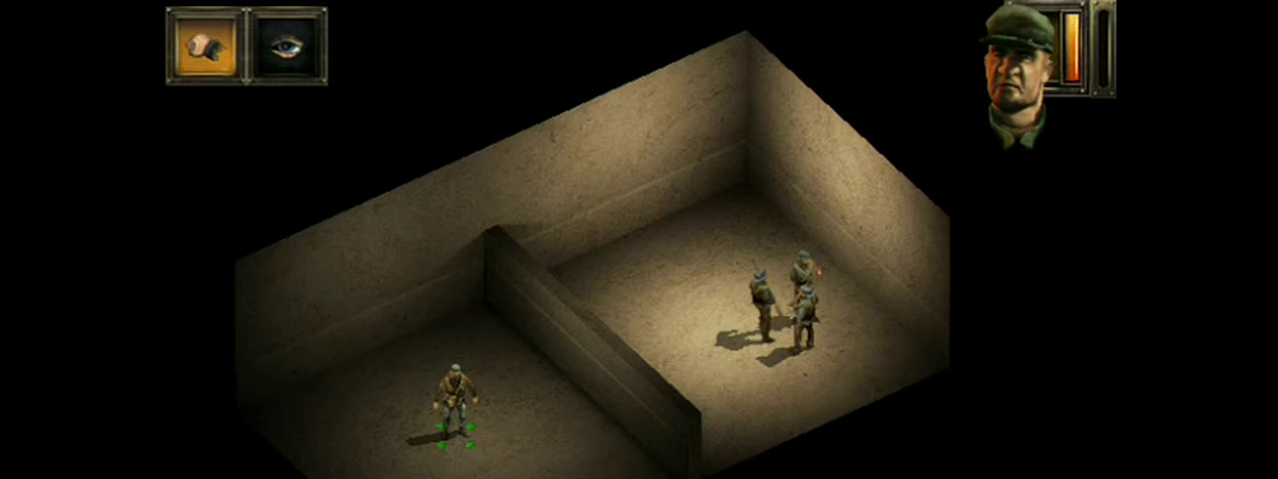
{"dt_ms": 301, "buttons": [], "events": []}
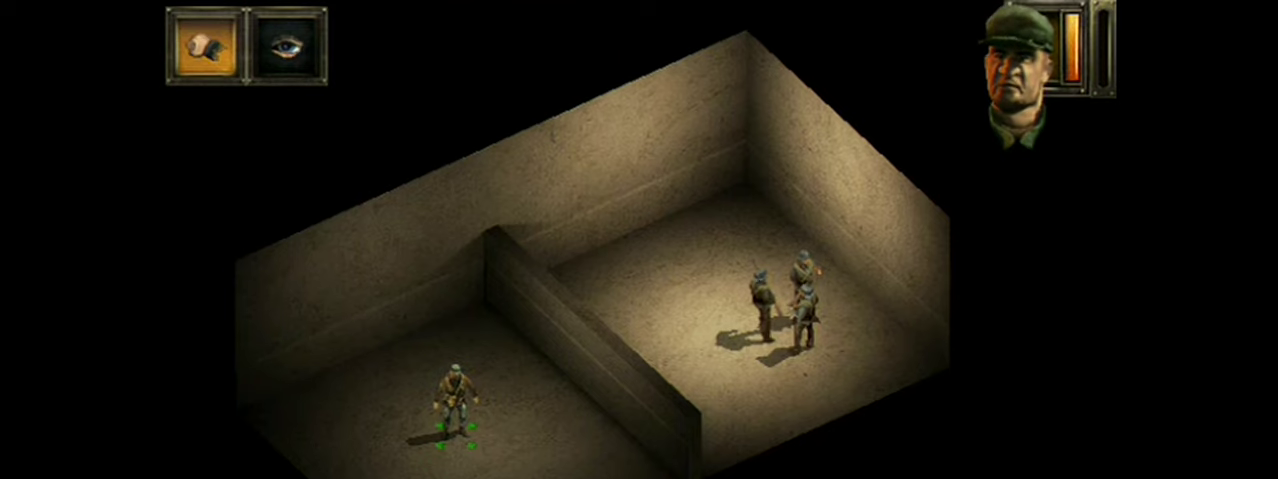
{"dt_ms": 600, "buttons": [], "events": []}
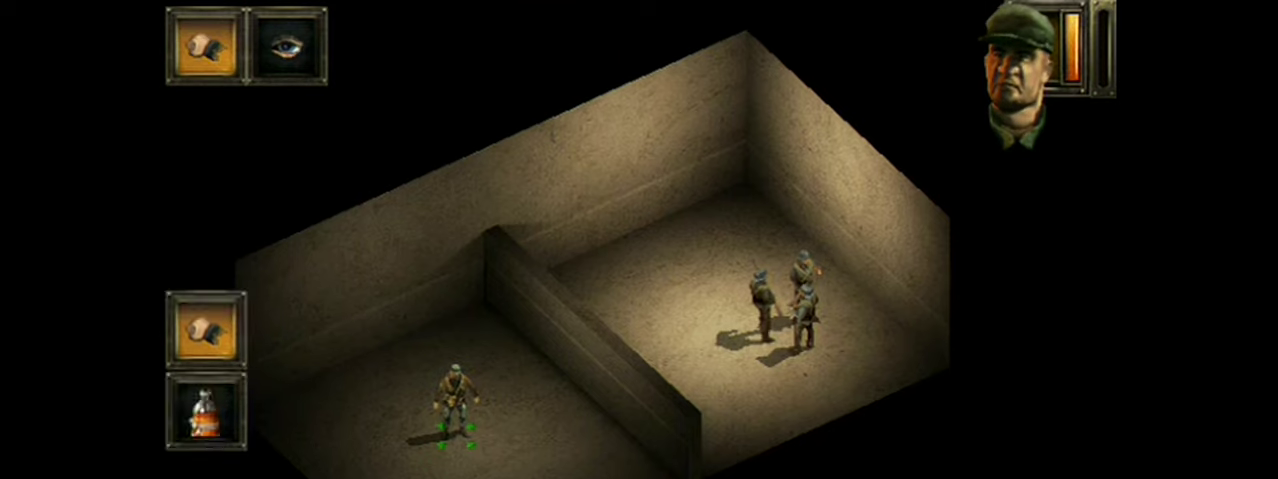
{"dt_ms": 100, "buttons": [], "events": []}
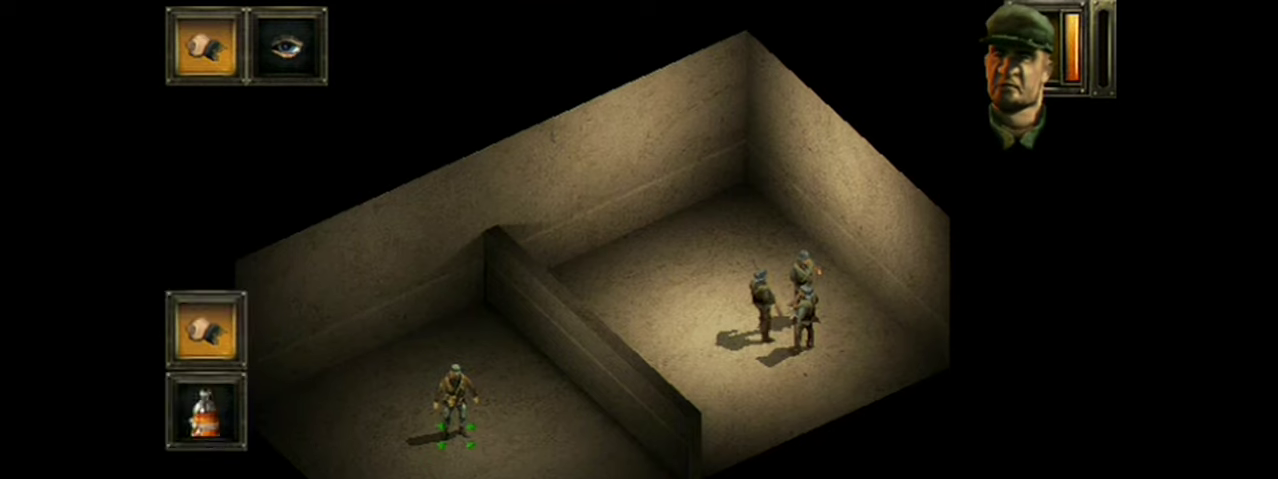
{"dt_ms": 201, "buttons": [], "events": []}